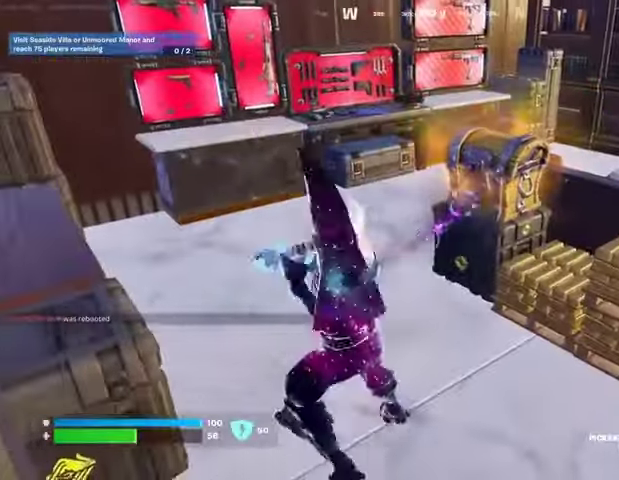
Gameplay with a controller (PlayStation layout); each line is a JSON object with the inputs held at the frame after it. "events" lists button and stick changes between this image and that frame as [ms after this image, input, new state], when the widget could be followed in between.
{"buttons": [], "left_stick": "left", "right_stick": "center", "events": [[67, "left_stick", "up-right"], [233, "left_stick", "up"], [267, "R2", "up"], [300, "left_stick", "up-right"], [500, "left_stick", "left"]]}
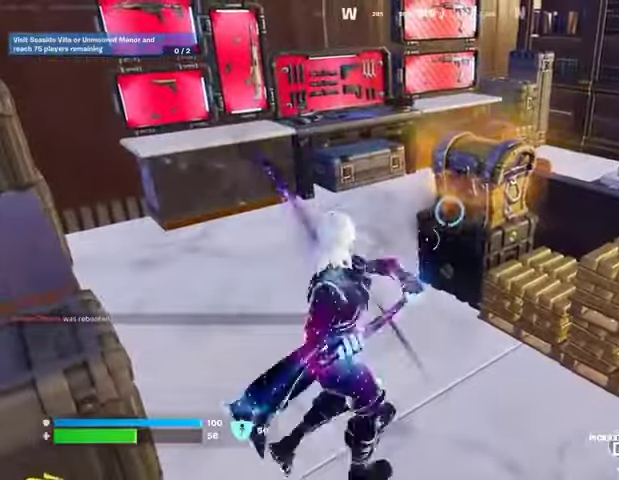
{"buttons": ["R2"], "left_stick": "center", "right_stick": "center", "events": [[100, "left_stick", "up-right"], [167, "R2", "down"], [200, "R3", "down"], [200, "left_stick", "center"], [300, "R3", "up"]]}
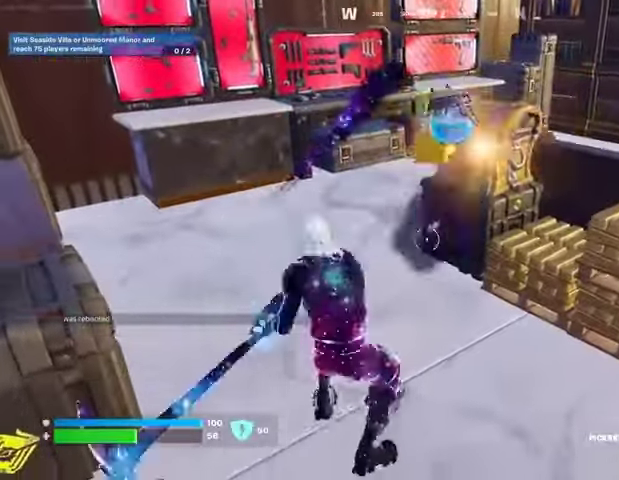
{"buttons": [], "left_stick": "up-left", "right_stick": "center", "events": [[200, "R2", "up"], [267, "left_stick", "up"], [300, "L3", "down"], [400, "L3", "up"], [500, "left_stick", "up-left"]]}
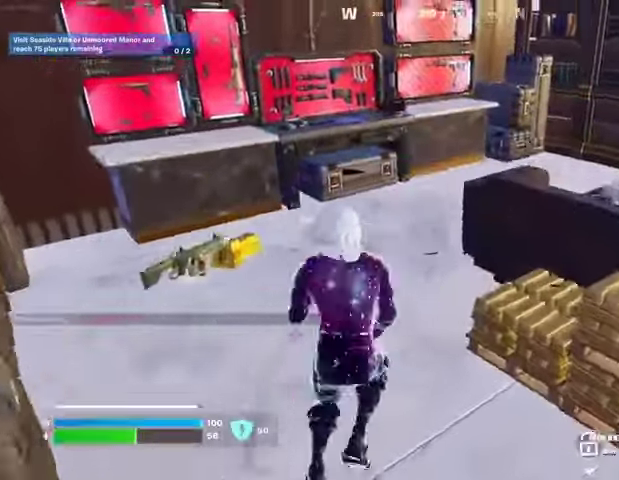
{"buttons": ["R3"], "left_stick": "center", "right_stick": "center", "events": [[33, "right_stick", "left"], [167, "right_stick", "right"], [233, "left_stick", "up"], [400, "right_stick", "center"], [467, "R3", "down"], [500, "left_stick", "center"]]}
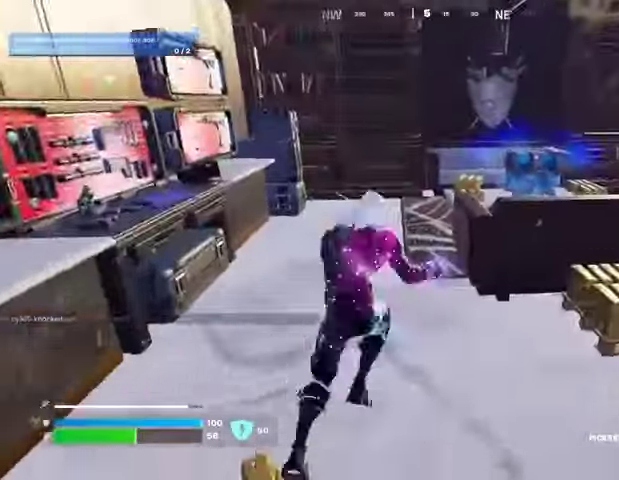
{"buttons": ["R2", "R3"], "left_stick": "up-left", "right_stick": "center", "events": [[33, "R3", "up"], [100, "R3", "down"], [167, "left_stick", "left"], [200, "R3", "up"], [233, "left_stick", "up-left"], [400, "right_stick", "right"], [433, "R2", "down"], [467, "R3", "down"], [500, "right_stick", "center"]]}
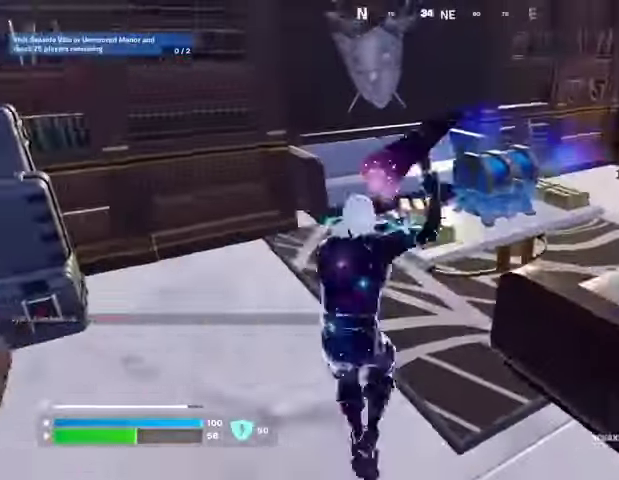
{"buttons": ["R2"], "left_stick": "center", "right_stick": "center", "events": [[33, "R3", "up"], [100, "left_stick", "center"]]}
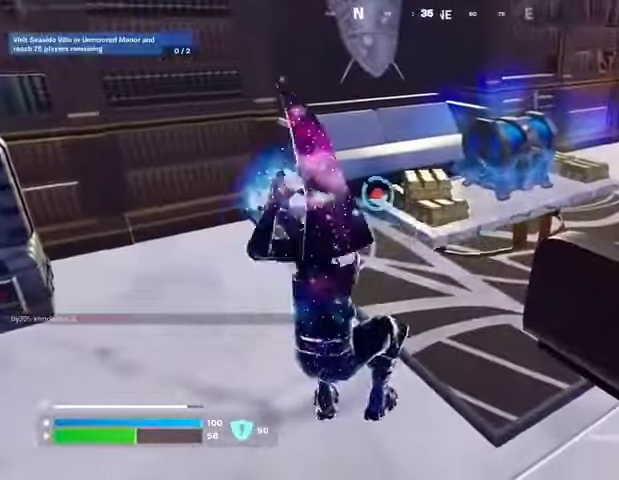
{"buttons": [], "left_stick": "up", "right_stick": "center", "events": [[167, "left_stick", "up-left"], [200, "L3", "down"], [200, "R2", "up"], [200, "right_stick", "right"], [300, "L3", "up"], [333, "right_stick", "center"], [400, "left_stick", "up"]]}
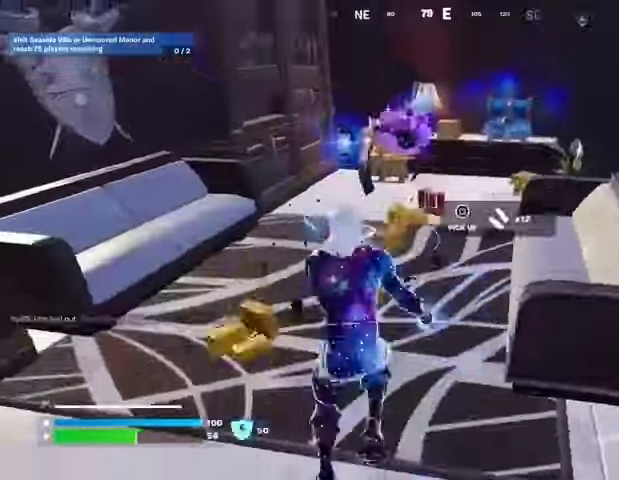
{"buttons": [], "left_stick": "center", "right_stick": "center", "events": [[267, "R3", "down"], [333, "R3", "up"], [333, "left_stick", "center"], [400, "R3", "down"], [400, "right_stick", "right"], [500, "R3", "up"], [500, "right_stick", "center"]]}
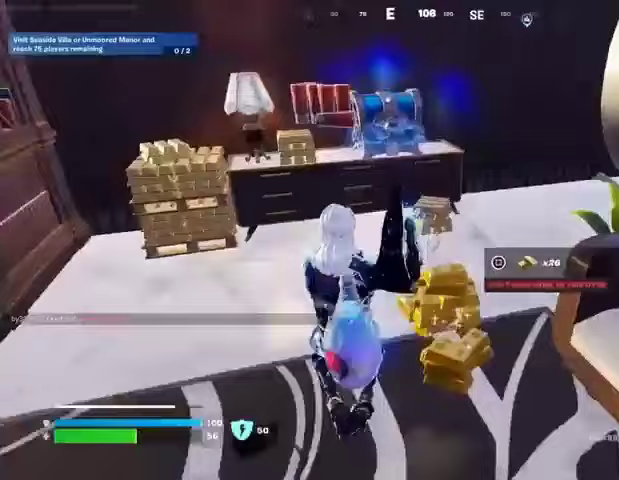
{"buttons": ["R2"], "left_stick": "center", "right_stick": "center", "events": [[100, "left_stick", "left"], [133, "R1", "down"], [133, "R2", "down"], [133, "right_stick", "up-left"], [167, "R1", "up"], [233, "right_stick", "center"], [467, "left_stick", "center"]]}
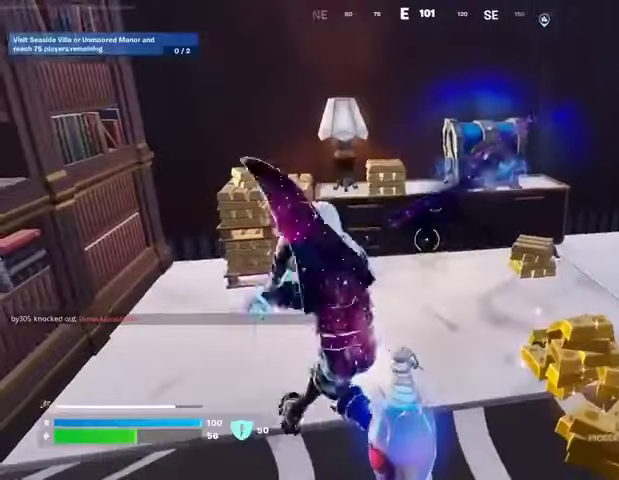
{"buttons": [], "left_stick": "right", "right_stick": "center", "events": [[67, "left_stick", "right"], [200, "left_stick", "center"], [367, "left_stick", "right"], [467, "R2", "up"]]}
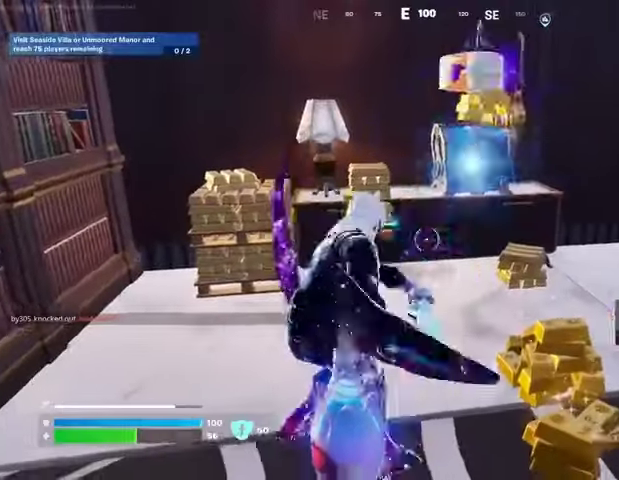
{"buttons": [], "left_stick": "up", "right_stick": "right", "events": [[133, "right_stick", "right"], [233, "R1", "down"], [267, "left_stick", "up"], [267, "right_stick", "left"], [300, "L3", "down"], [300, "R1", "up"], [400, "L3", "up"], [433, "right_stick", "right"]]}
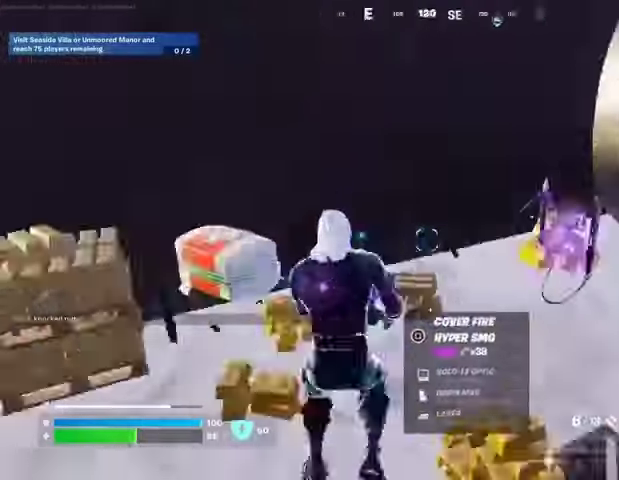
{"buttons": [], "left_stick": "down", "right_stick": "right", "events": [[133, "R1", "down"], [133, "left_stick", "up-right"], [167, "R1", "up"], [267, "R1", "down"], [333, "R1", "up"], [333, "left_stick", "up-left"], [433, "left_stick", "down-left"], [500, "left_stick", "down"]]}
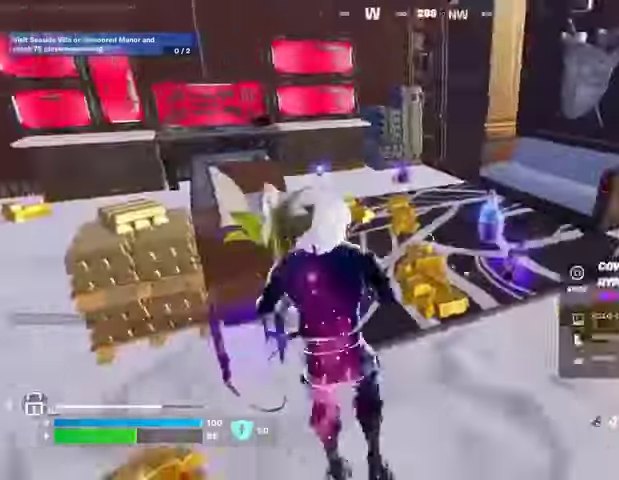
{"buttons": [], "left_stick": "up-right", "right_stick": "center", "events": [[33, "right_stick", "left"], [267, "right_stick", "right"], [367, "left_stick", "up-right"], [400, "right_stick", "center"]]}
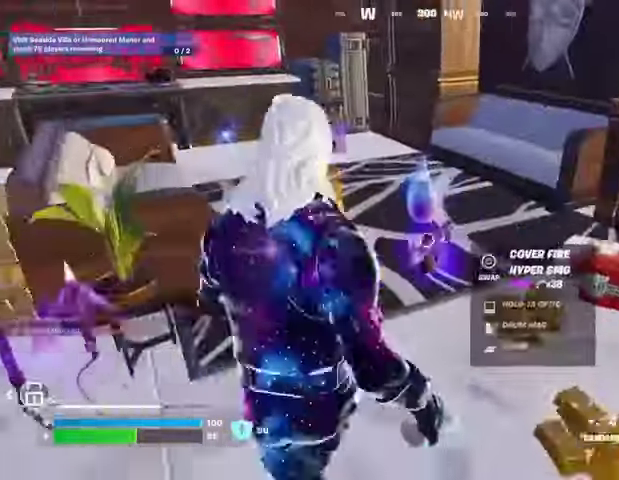
{"buttons": [], "left_stick": "down-right", "right_stick": "right", "events": [[133, "left_stick", "up"], [233, "left_stick", "left"], [400, "left_stick", "down-right"], [500, "right_stick", "right"]]}
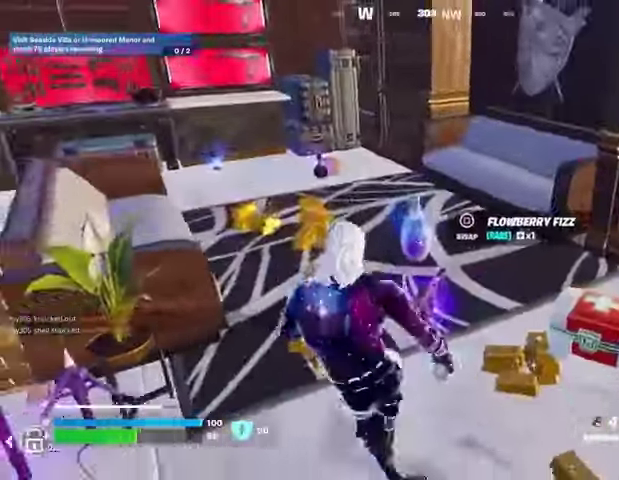
{"buttons": [], "left_stick": "up-right", "right_stick": "left", "events": [[133, "right_stick", "center"], [167, "left_stick", "left"], [200, "SQUARE", "down"], [300, "SQUARE", "up"], [300, "left_stick", "up-left"], [400, "L3", "down"], [467, "L3", "up"], [467, "right_stick", "left"], [500, "left_stick", "up-right"]]}
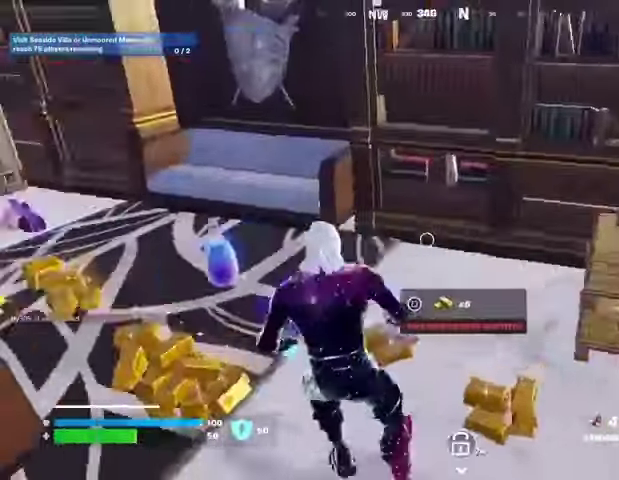
{"buttons": [], "left_stick": "left", "right_stick": "center", "events": [[133, "left_stick", "up"], [233, "right_stick", "center"], [400, "R3", "down"], [400, "left_stick", "left"], [467, "R3", "up"]]}
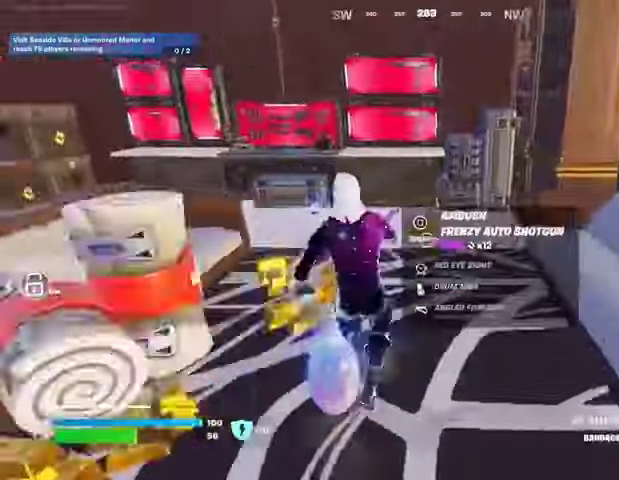
{"buttons": ["R2"], "left_stick": "down-left", "right_stick": "left", "events": [[33, "R3", "down"], [100, "R3", "up"], [167, "left_stick", "up"], [267, "left_stick", "right"], [300, "right_stick", "up-left"], [433, "left_stick", "down-left"], [467, "R2", "down"], [500, "right_stick", "left"]]}
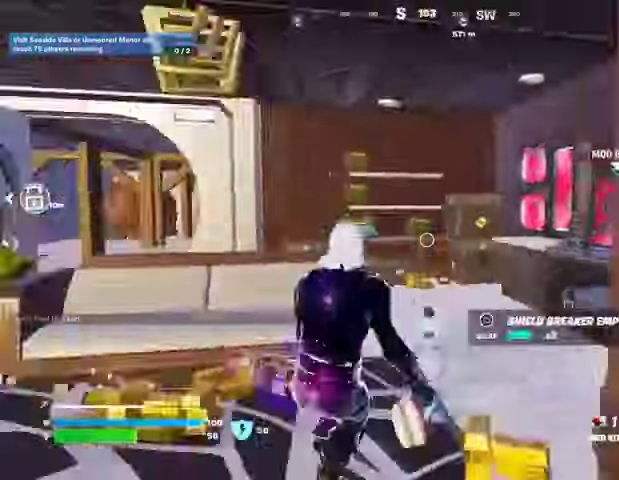
{"buttons": [], "left_stick": "center", "right_stick": "center", "events": [[33, "R1", "down"], [67, "left_stick", "up-left"], [100, "R1", "up"], [133, "R2", "up"], [133, "left_stick", "up"], [233, "R3", "down"], [333, "right_stick", "center"], [367, "R3", "up"], [400, "left_stick", "center"]]}
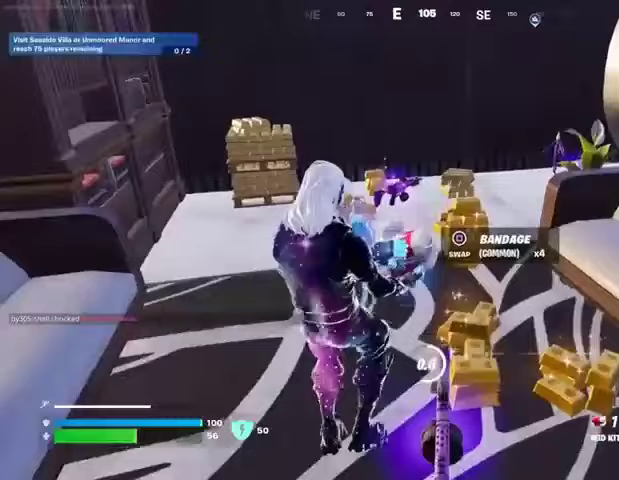
{"buttons": [], "left_stick": "center", "right_stick": "center", "events": []}
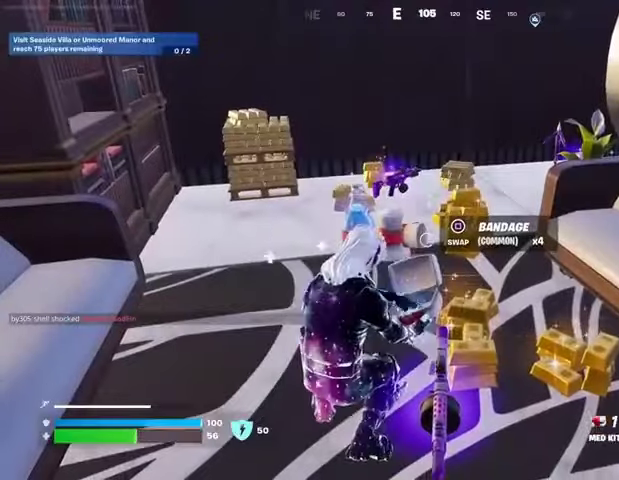
{"buttons": [], "left_stick": "center", "right_stick": "center", "events": []}
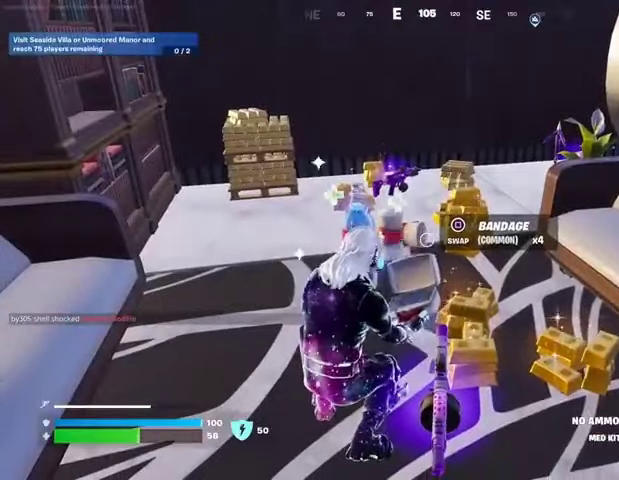
{"buttons": [], "left_stick": "center", "right_stick": "center", "events": []}
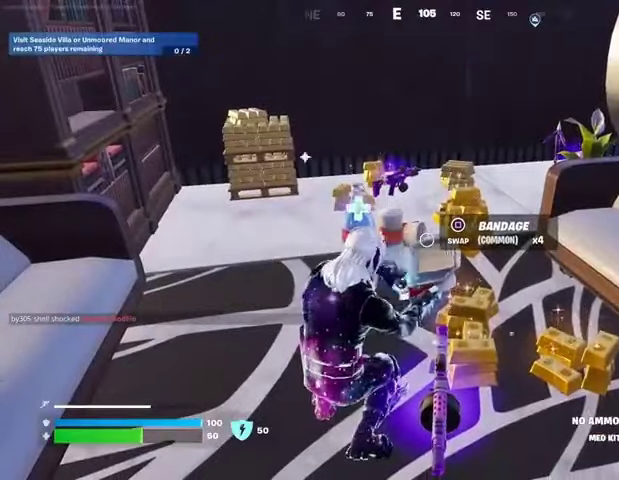
{"buttons": [], "left_stick": "center", "right_stick": "center", "events": [[67, "right_stick", "right"], [267, "right_stick", "center"]]}
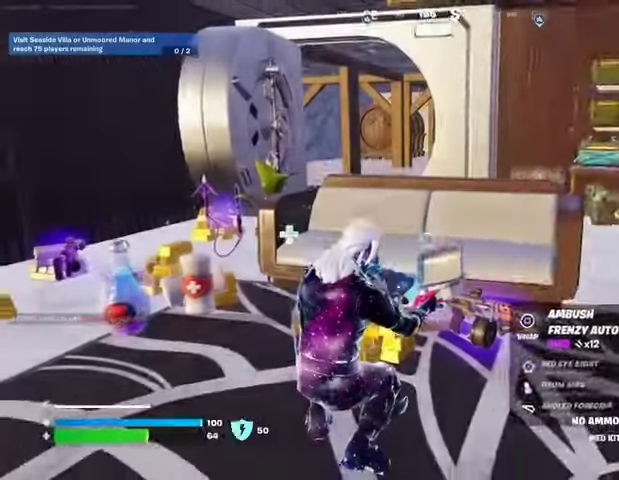
{"buttons": [], "left_stick": "center", "right_stick": "center", "events": [[33, "DPAD_UP", "down"], [67, "DPAD_UP", "up"], [100, "DPAD_RIGHT", "down"], [133, "DPAD_RIGHT", "up"], [367, "DPAD_RIGHT", "down"], [467, "DPAD_RIGHT", "up"]]}
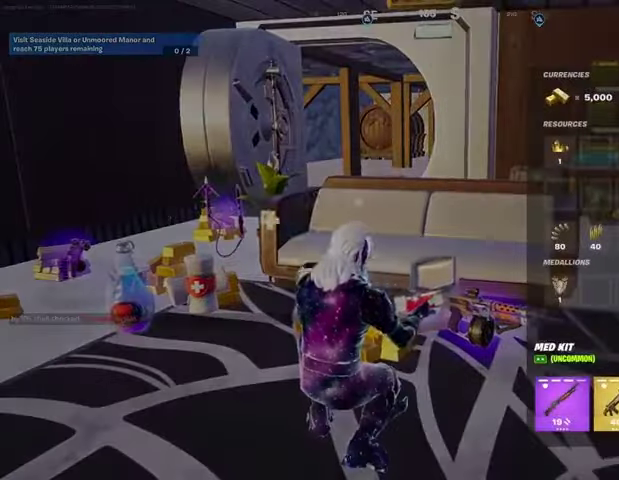
{"buttons": ["CIRCLE"], "left_stick": "center", "right_stick": "center", "events": [[33, "CROSS", "down"], [133, "CROSS", "up"], [167, "DPAD_RIGHT", "down"], [200, "DPAD_RIGHT", "up"], [300, "DPAD_RIGHT", "down"], [333, "CROSS", "down"], [367, "DPAD_RIGHT", "up"], [400, "CROSS", "up"], [467, "CIRCLE", "down"]]}
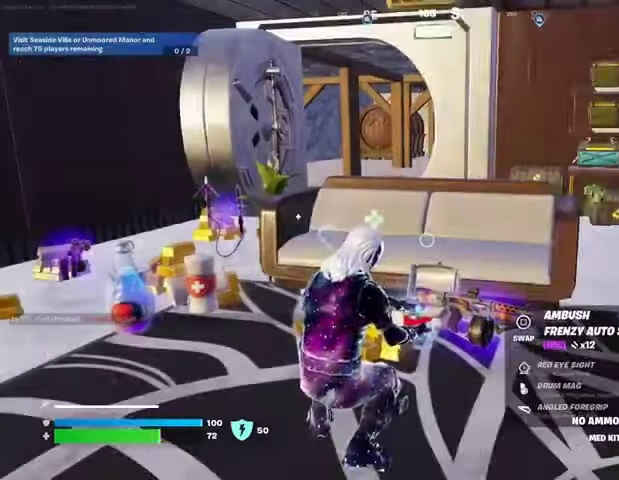
{"buttons": [], "left_stick": "center", "right_stick": "center", "events": [[67, "CIRCLE", "up"], [267, "right_stick", "right"], [433, "right_stick", "center"]]}
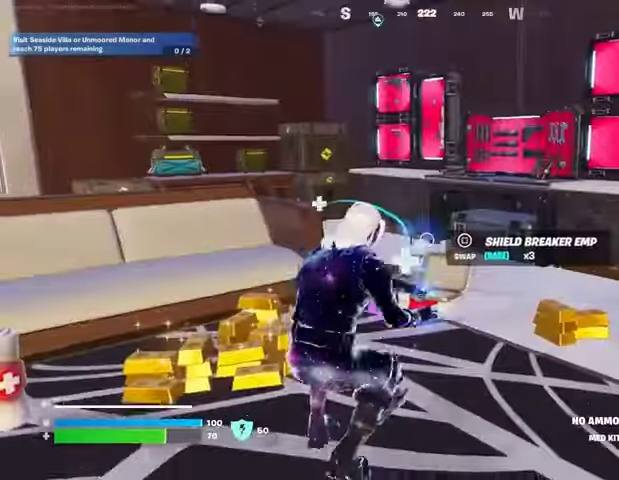
{"buttons": [], "left_stick": "center", "right_stick": "center", "events": [[33, "R3", "down"], [100, "R3", "up"], [200, "R3", "down"], [267, "R3", "up"], [333, "R3", "down"], [400, "R3", "up"]]}
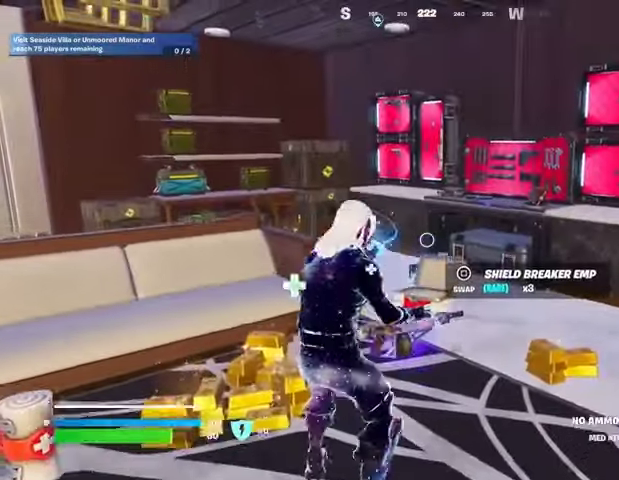
{"buttons": [], "left_stick": "center", "right_stick": "left", "events": [[433, "right_stick", "left"]]}